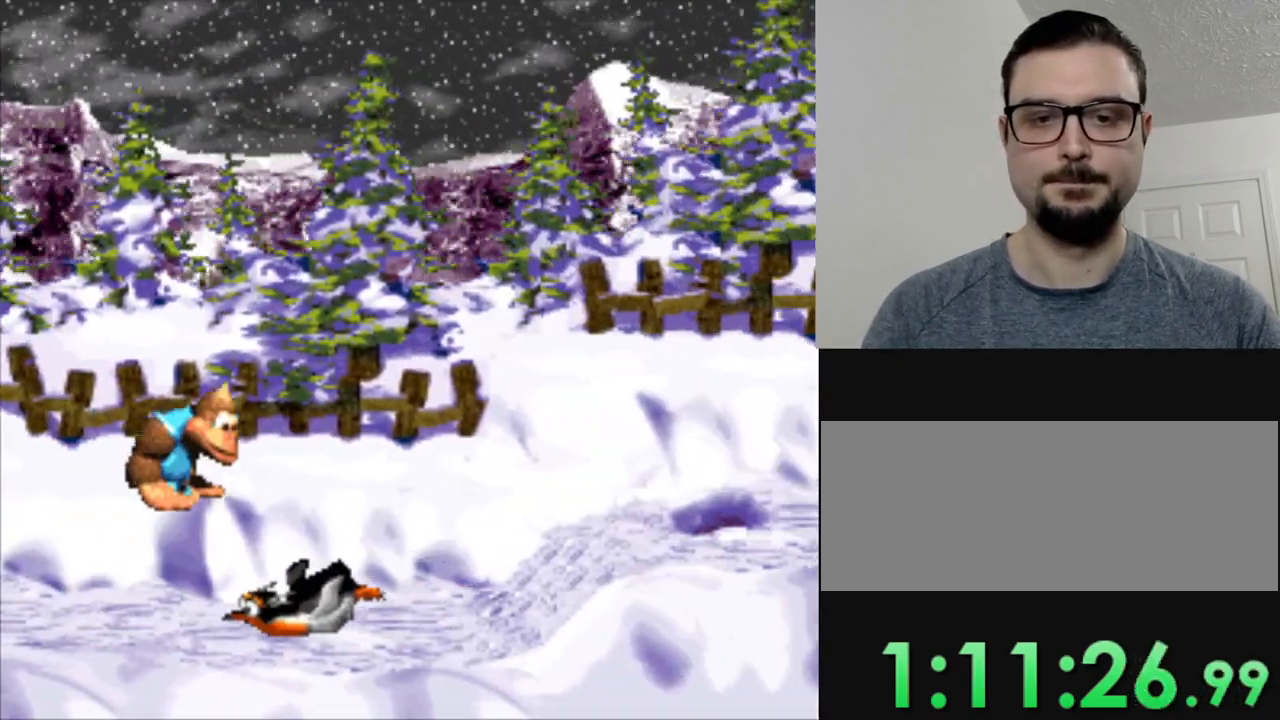
Gameplay with a controller (Nintendo layout); each line is a JSON object with the inputs held at the frame after it. "events" lists button and stick changes between this image and that frame as [ms after this image, input, new state], when the widget could be followed in between. Not read: L3 R3.
{"buttons": ["Y"], "events": [[67, "DPAD_RIGHT", "down"], [183, "B", "up"], [400, "DPAD_RIGHT", "up"]]}
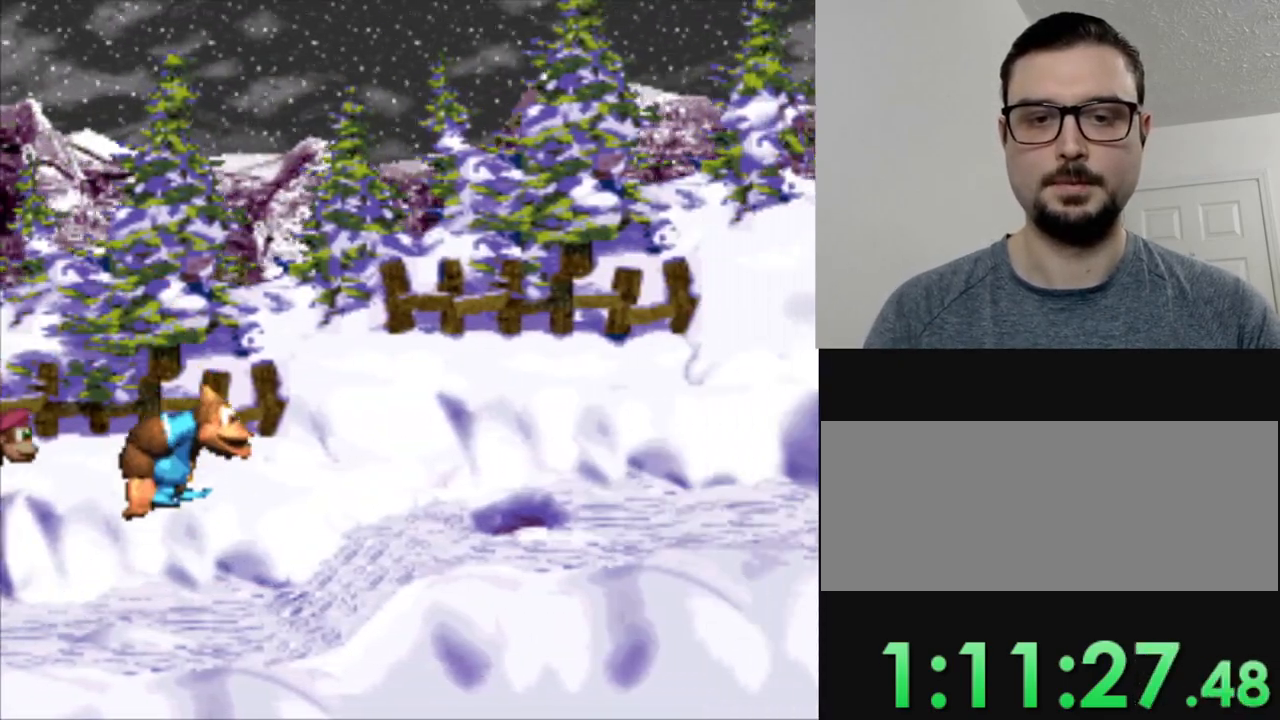
{"buttons": ["B", "Y", "DPAD_RIGHT"], "events": [[84, "DPAD_RIGHT", "down"], [150, "B", "down"]]}
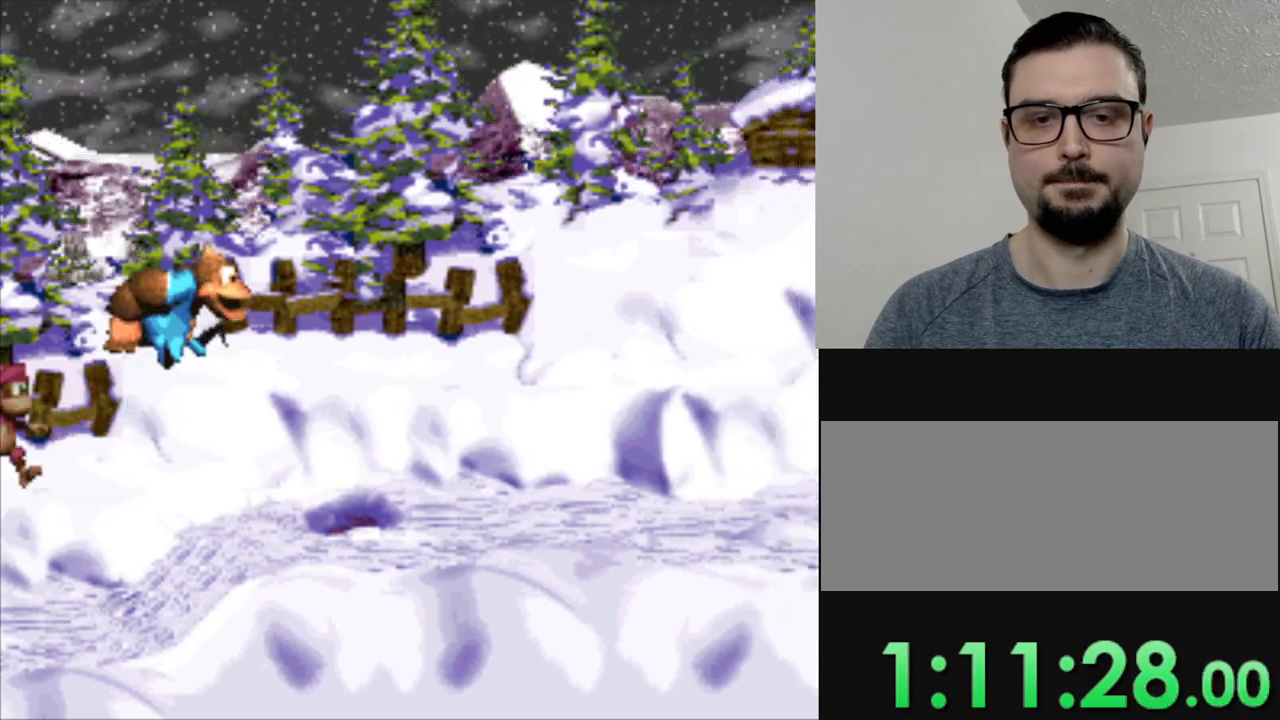
{"buttons": ["Y", "DPAD_RIGHT"], "events": [[83, "B", "up"]]}
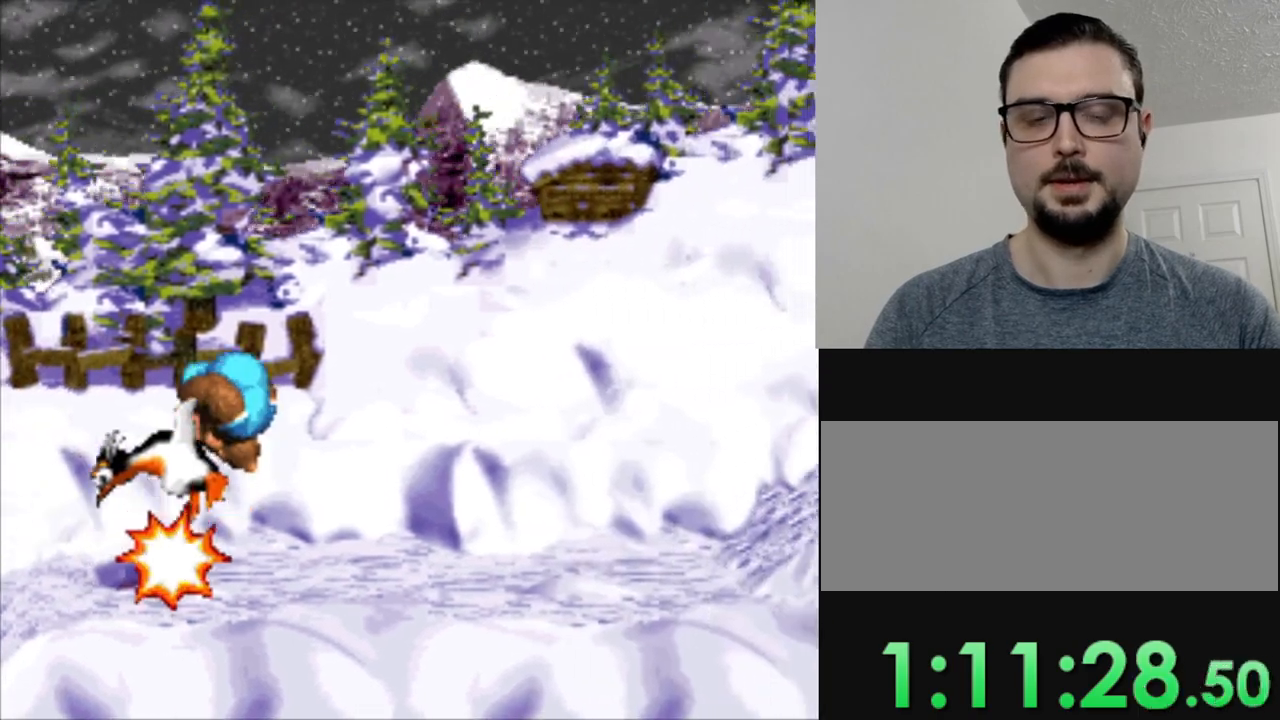
{"buttons": ["Y", "DPAD_RIGHT"], "events": []}
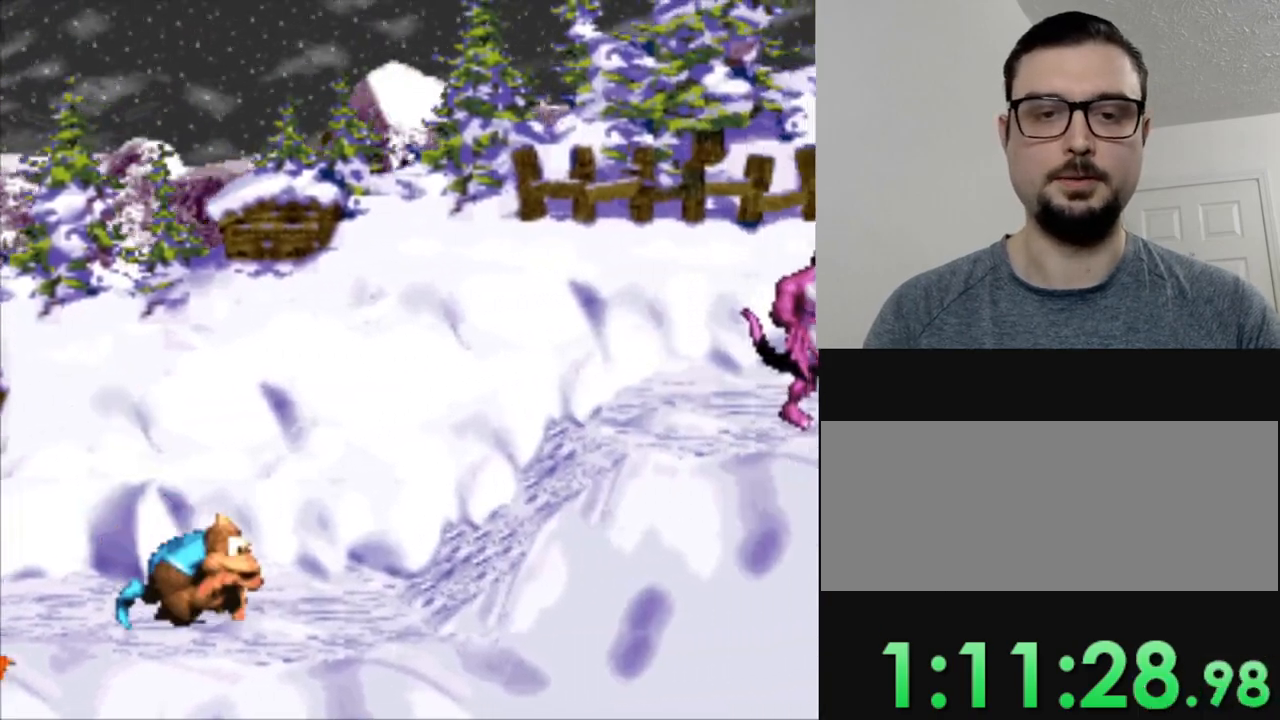
{"buttons": ["Y", "DPAD_RIGHT"], "events": []}
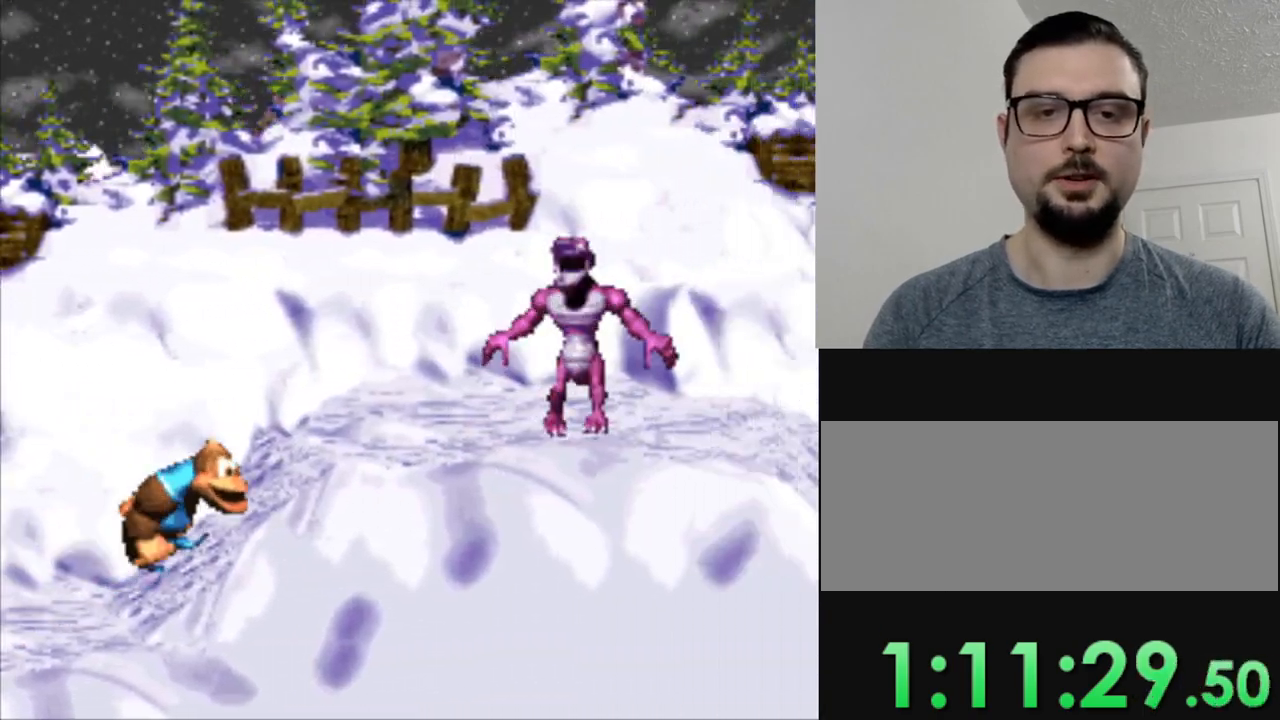
{"buttons": ["B", "Y", "DPAD_RIGHT"], "events": [[417, "B", "down"]]}
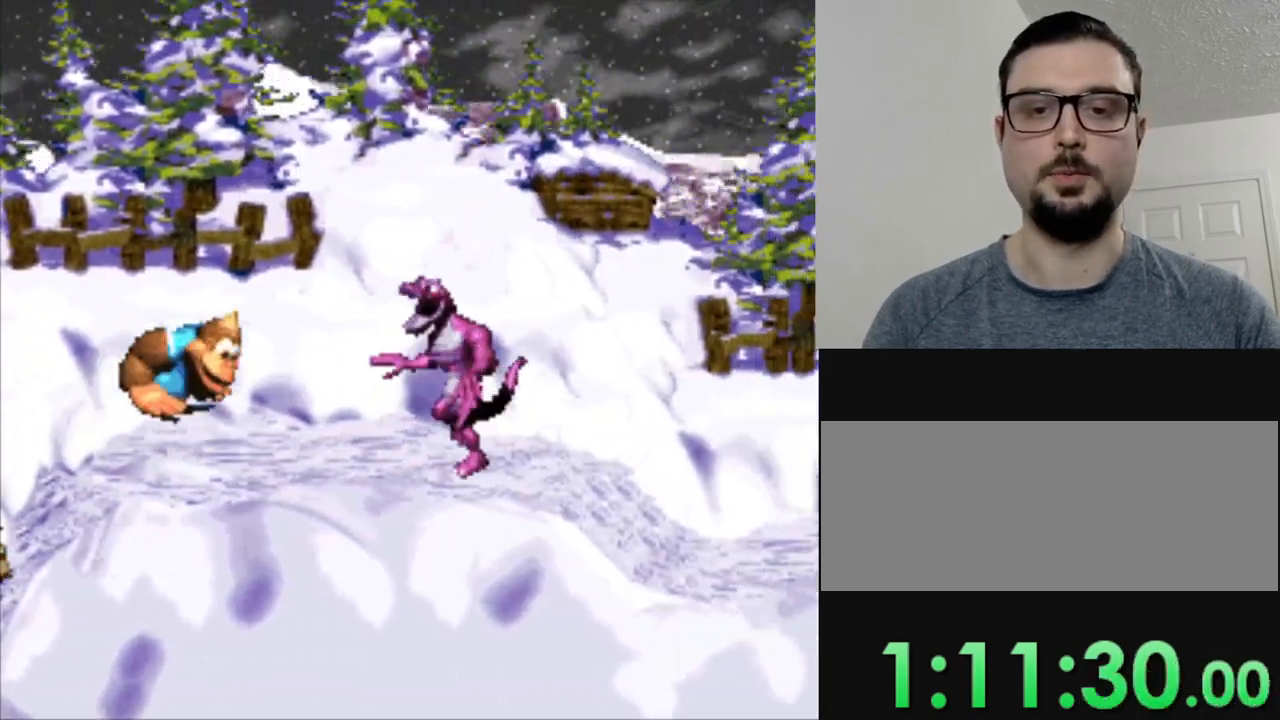
{"buttons": ["Y", "DPAD_RIGHT"], "events": [[484, "B", "up"]]}
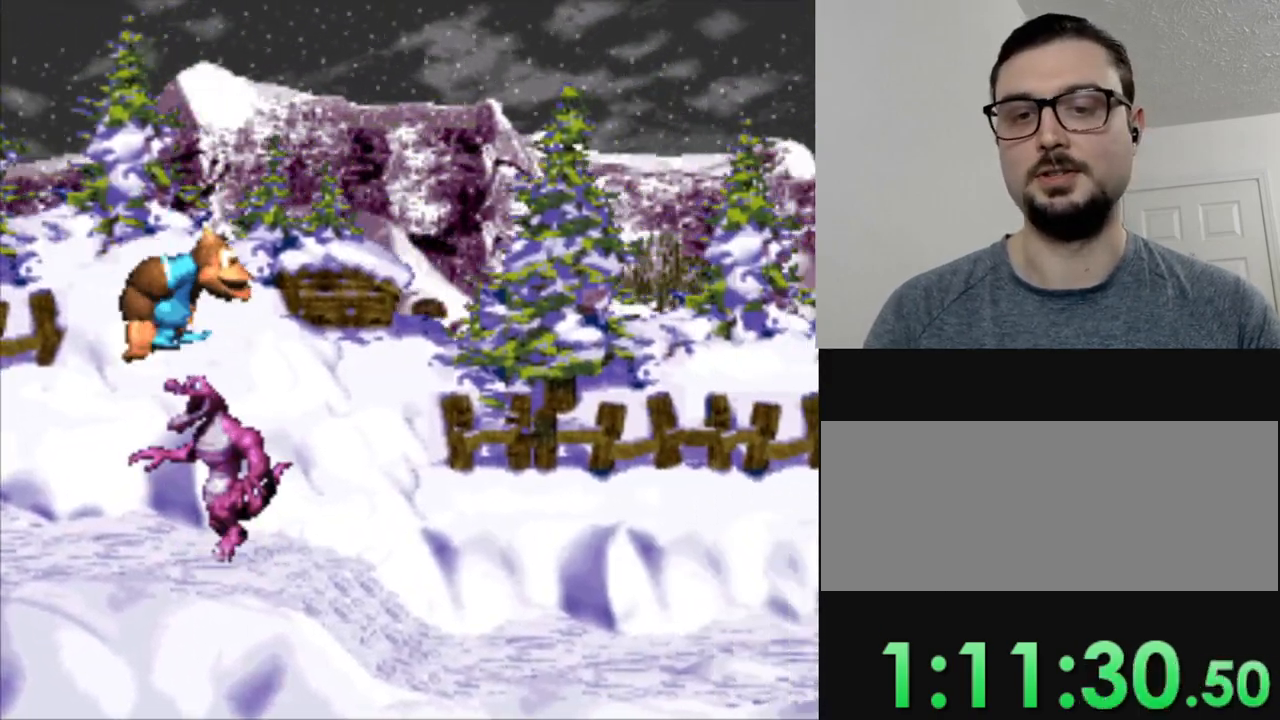
{"buttons": ["Y", "DPAD_RIGHT"], "events": []}
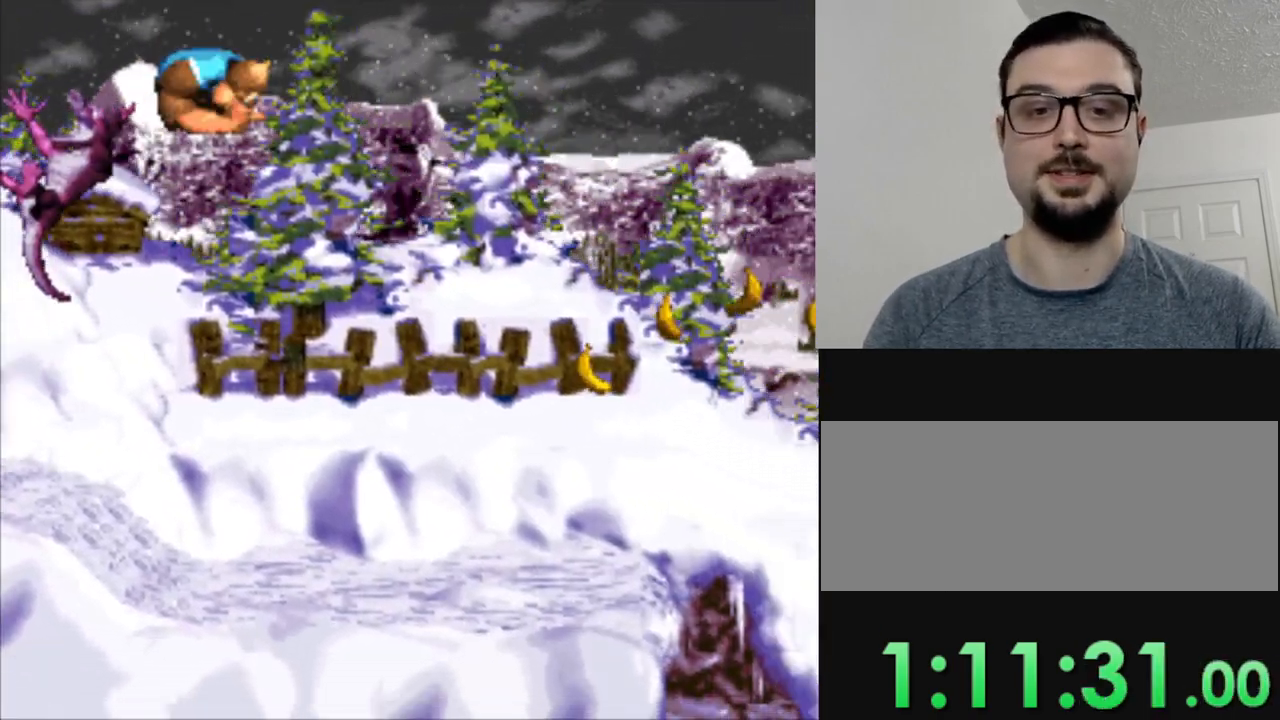
{"buttons": ["Y", "DPAD_RIGHT"], "events": [[133, "DPAD_RIGHT", "up"], [317, "DPAD_RIGHT", "down"]]}
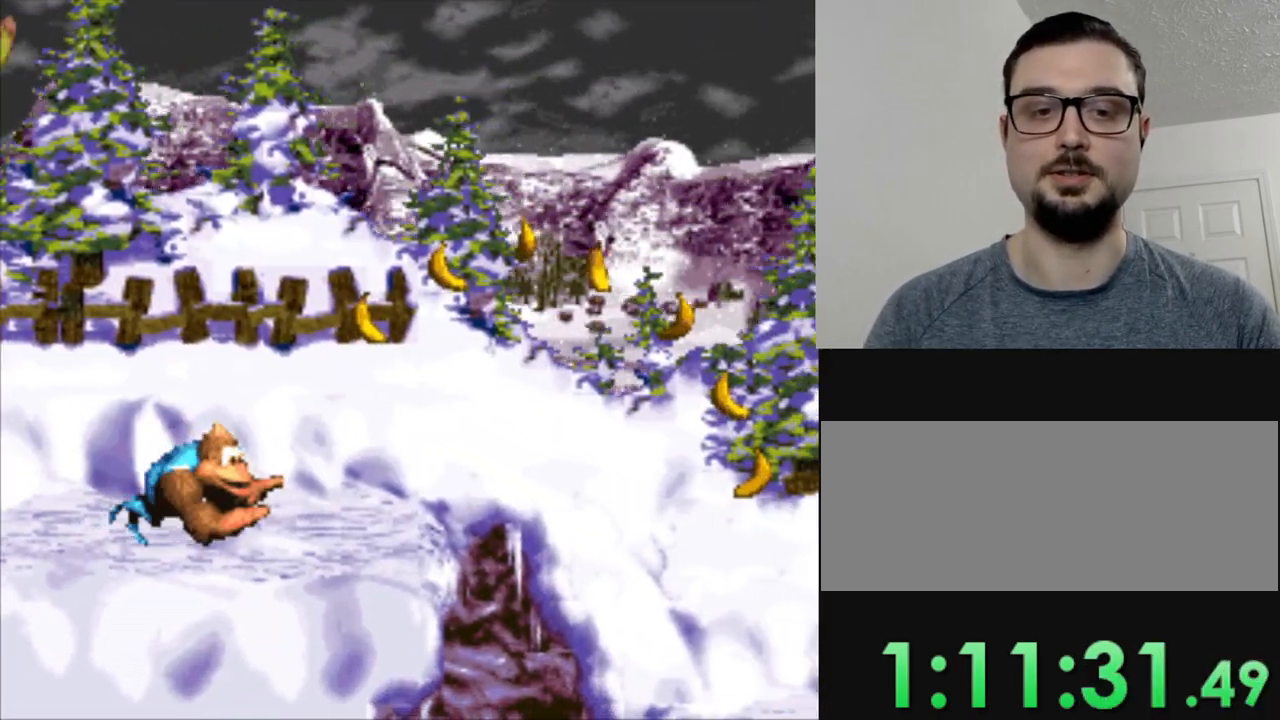
{"buttons": ["B", "Y", "DPAD_RIGHT"], "events": [[401, "B", "down"]]}
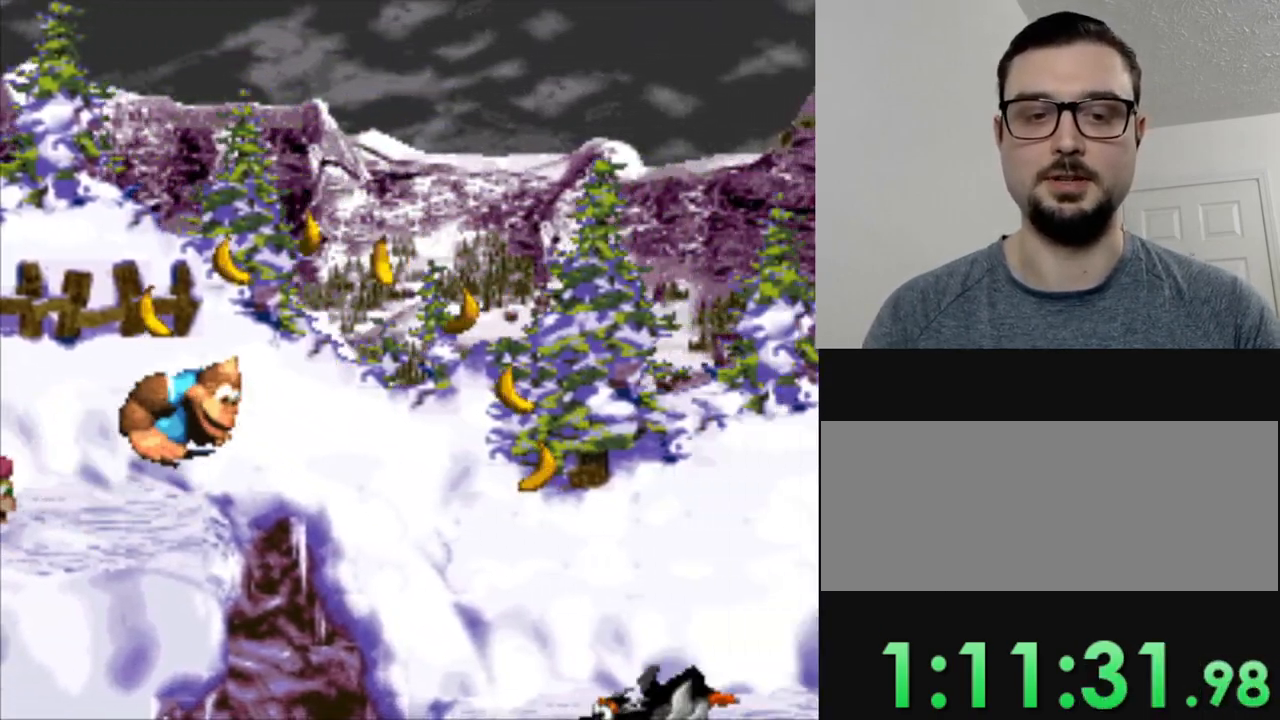
{"buttons": ["Y"], "events": [[233, "B", "up"], [434, "DPAD_RIGHT", "up"]]}
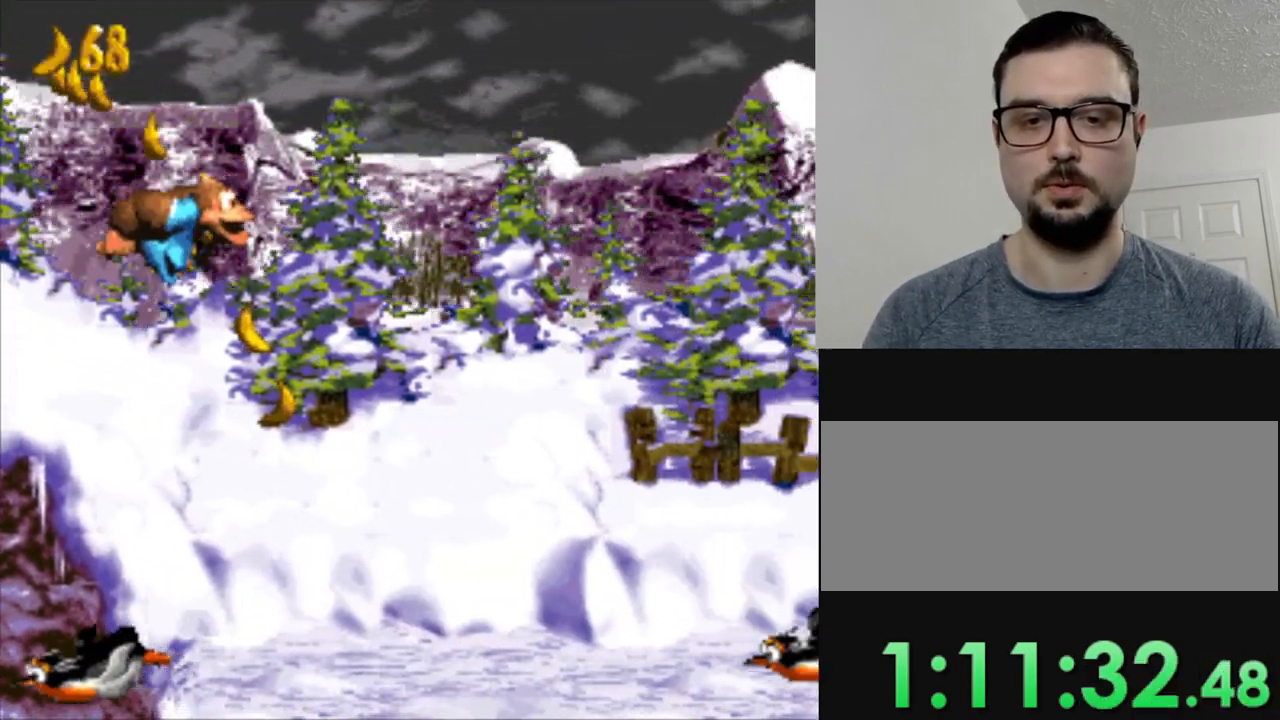
{"buttons": ["Y", "DPAD_RIGHT"], "events": [[334, "B", "down"], [367, "DPAD_RIGHT", "down"], [484, "B", "up"]]}
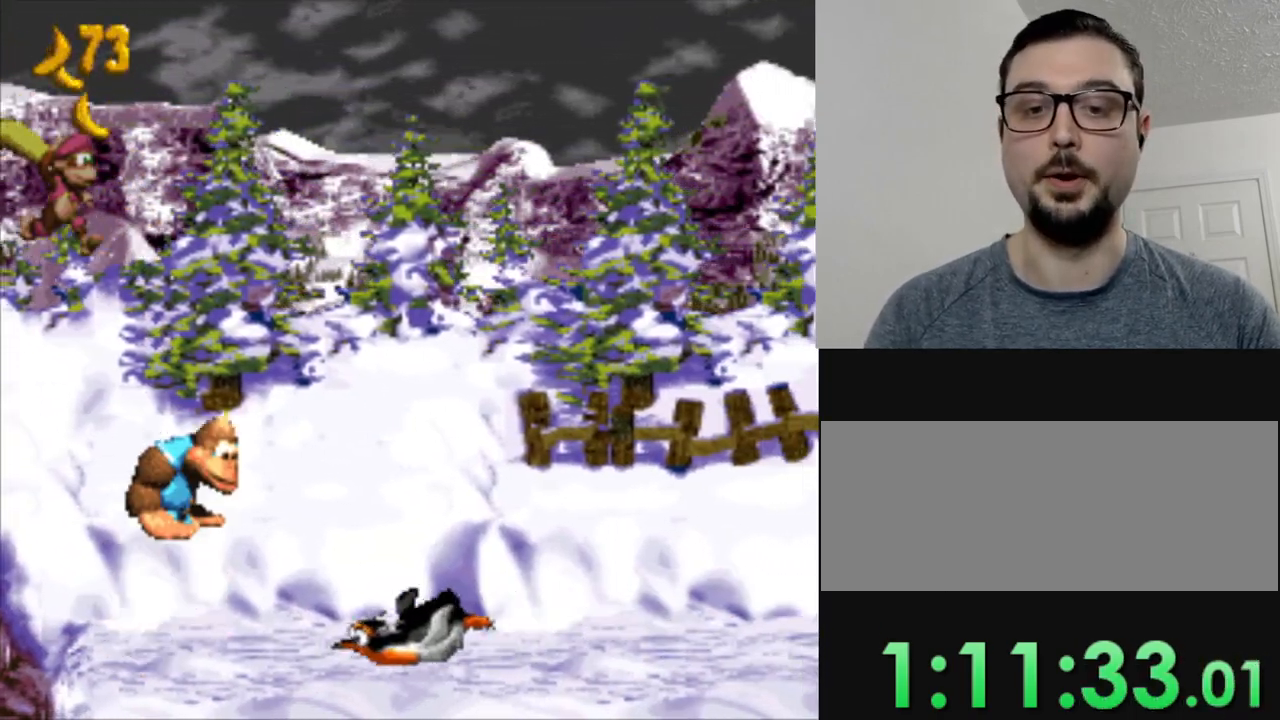
{"buttons": ["Y", "DPAD_RIGHT"], "events": []}
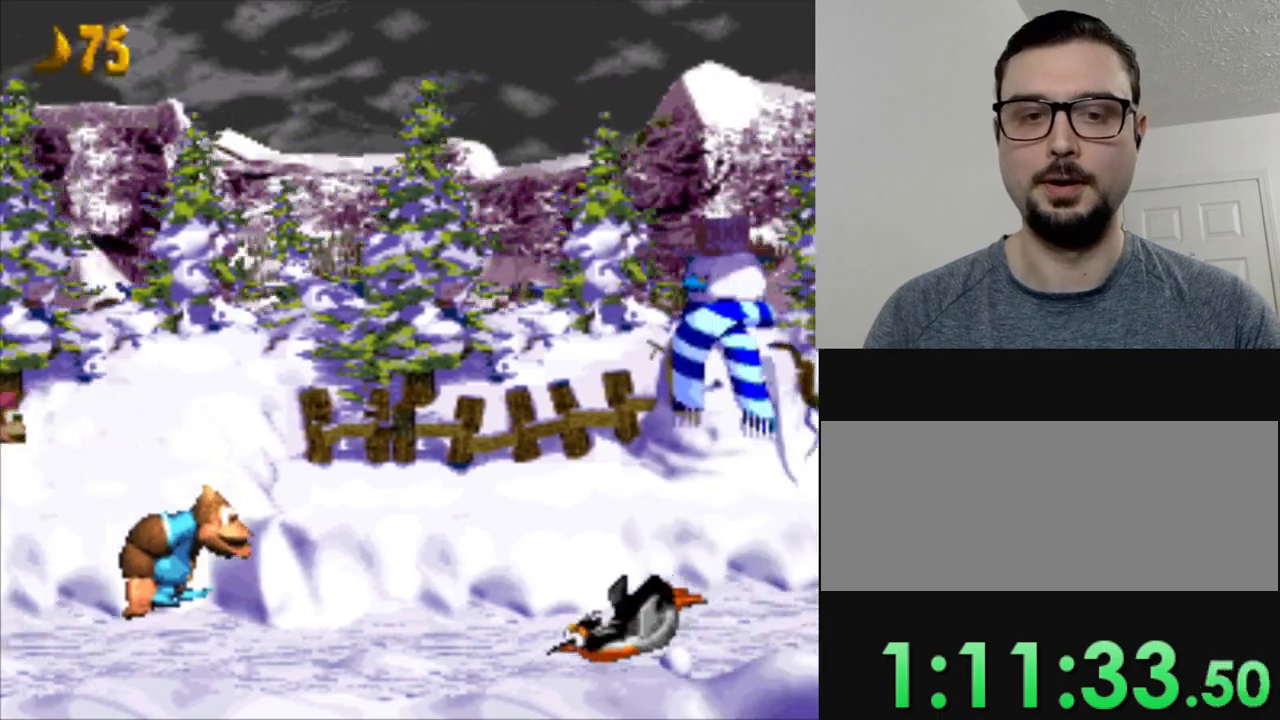
{"buttons": ["Y", "DPAD_RIGHT"], "events": [[84, "B", "down"], [201, "DPAD_RIGHT", "up"], [251, "B", "up"], [417, "DPAD_RIGHT", "down"]]}
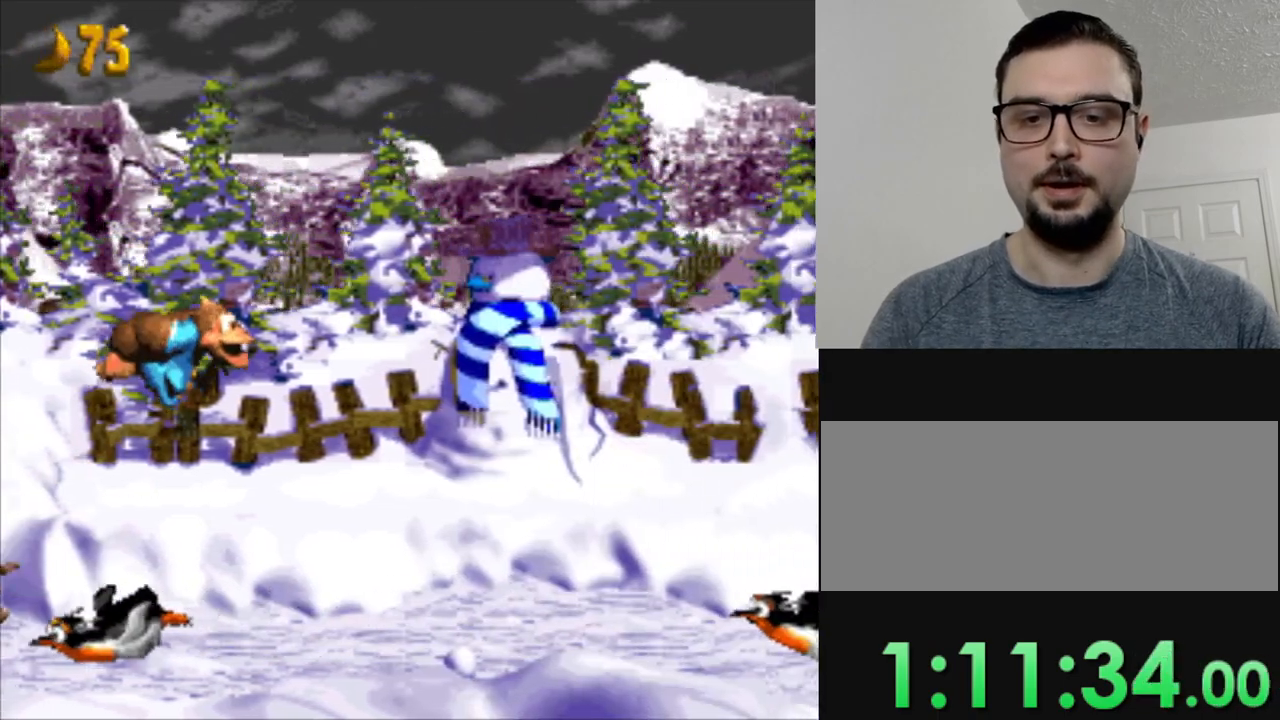
{"buttons": ["B", "Y", "DPAD_RIGHT"], "events": [[50, "DPAD_RIGHT", "up"], [334, "B", "down"], [384, "DPAD_RIGHT", "down"]]}
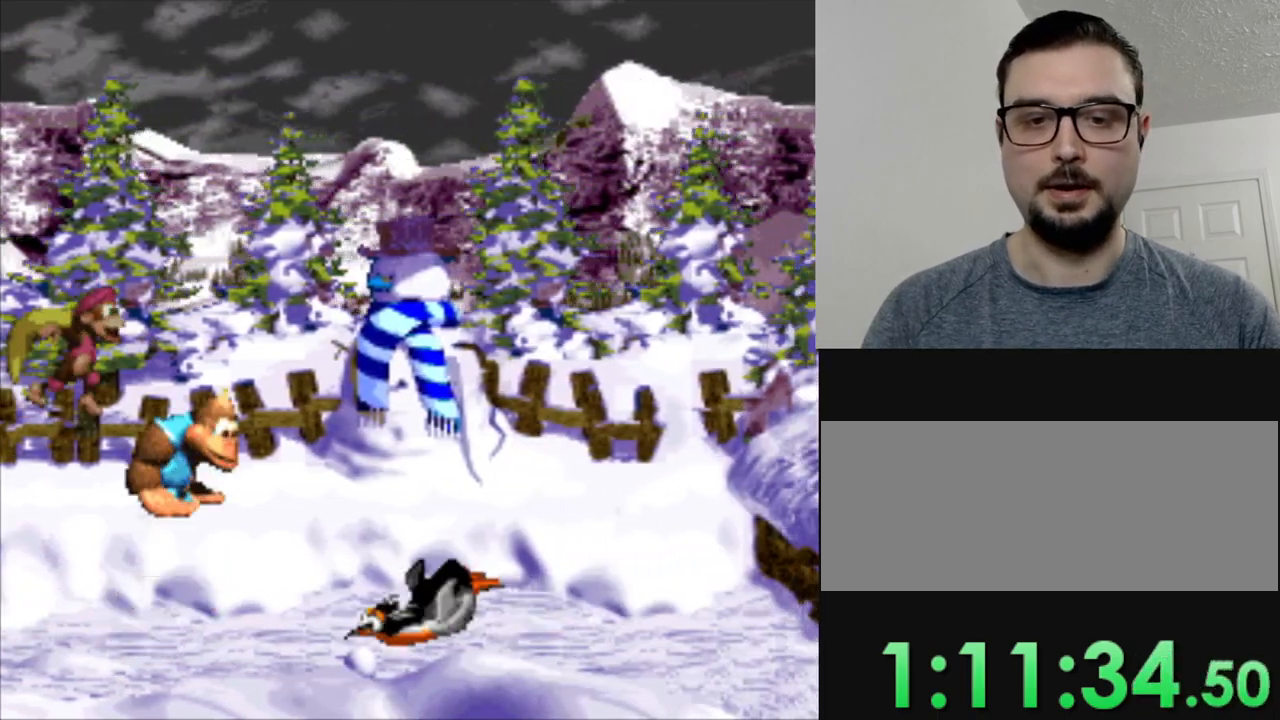
{"buttons": ["Y"], "events": [[100, "B", "up"], [384, "DPAD_RIGHT", "up"]]}
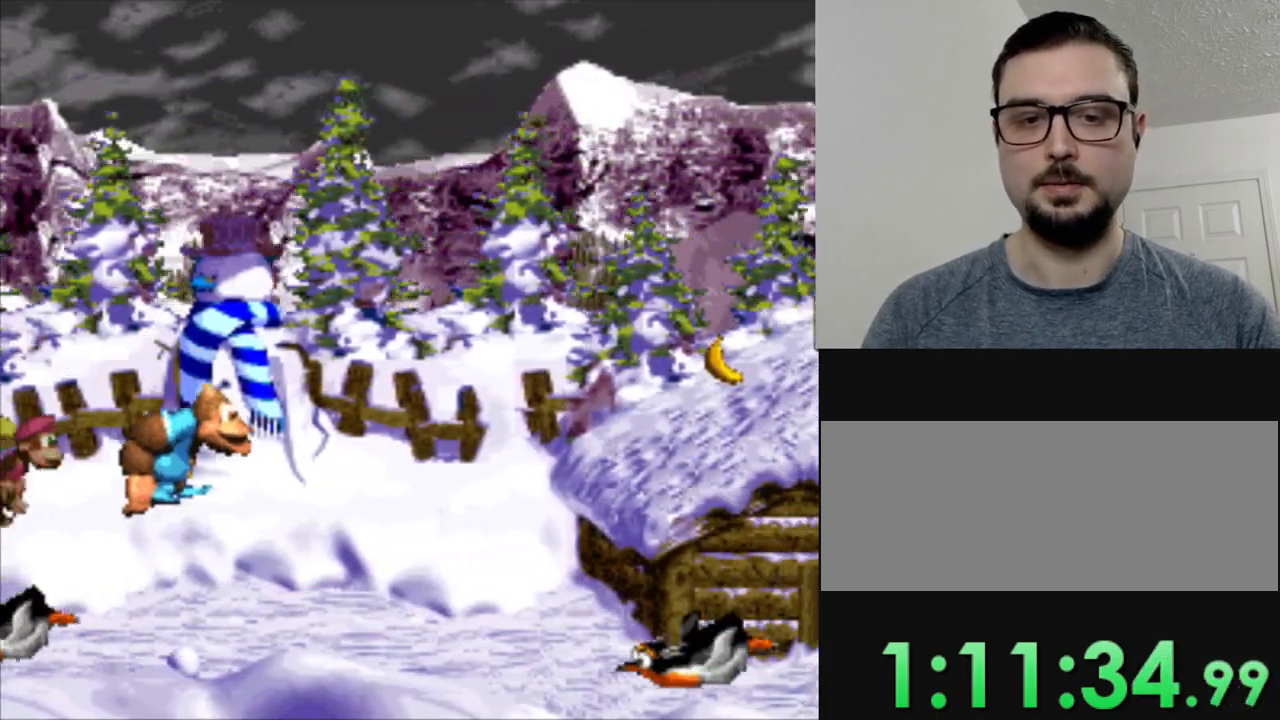
{"buttons": ["Y", "DPAD_RIGHT"], "events": [[33, "DPAD_RIGHT", "down"], [133, "B", "down"], [467, "B", "up"]]}
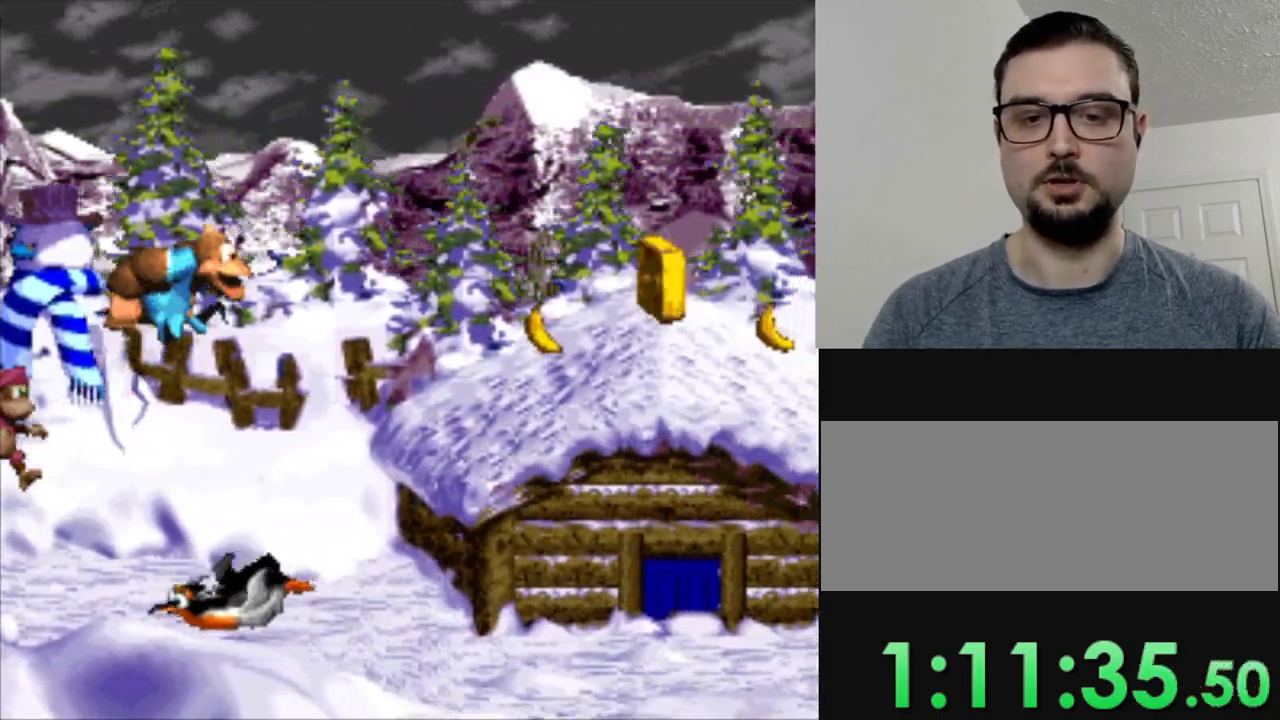
{"buttons": ["B", "Y"], "events": [[84, "DPAD_RIGHT", "up"], [501, "B", "down"]]}
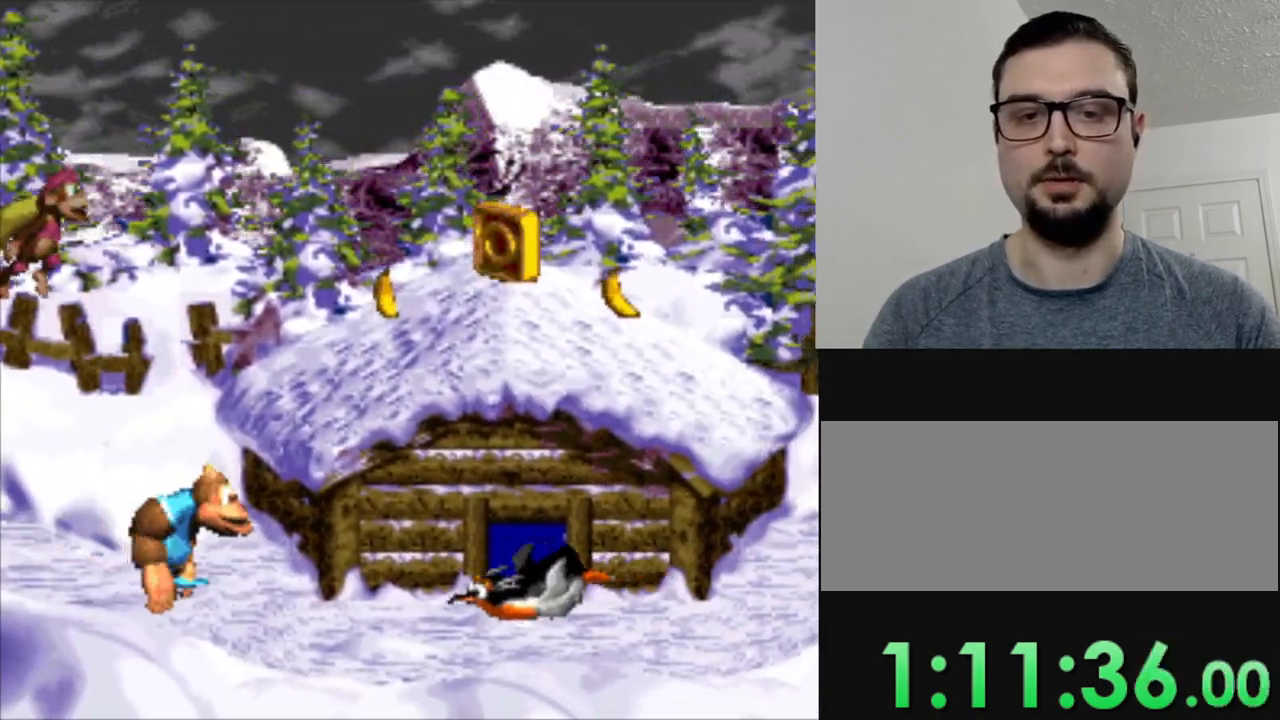
{"buttons": ["Y", "DPAD_RIGHT"], "events": [[17, "DPAD_RIGHT", "down"], [350, "B", "up"]]}
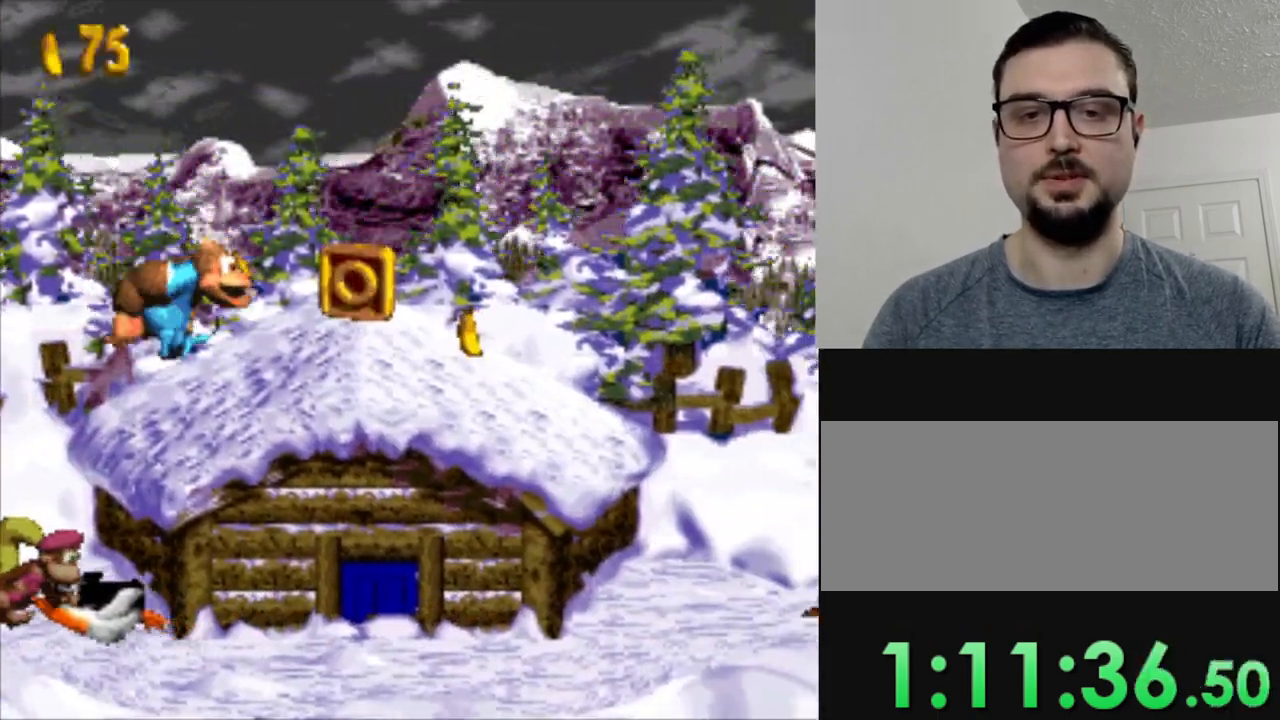
{"buttons": ["Y", "DPAD_RIGHT"], "events": []}
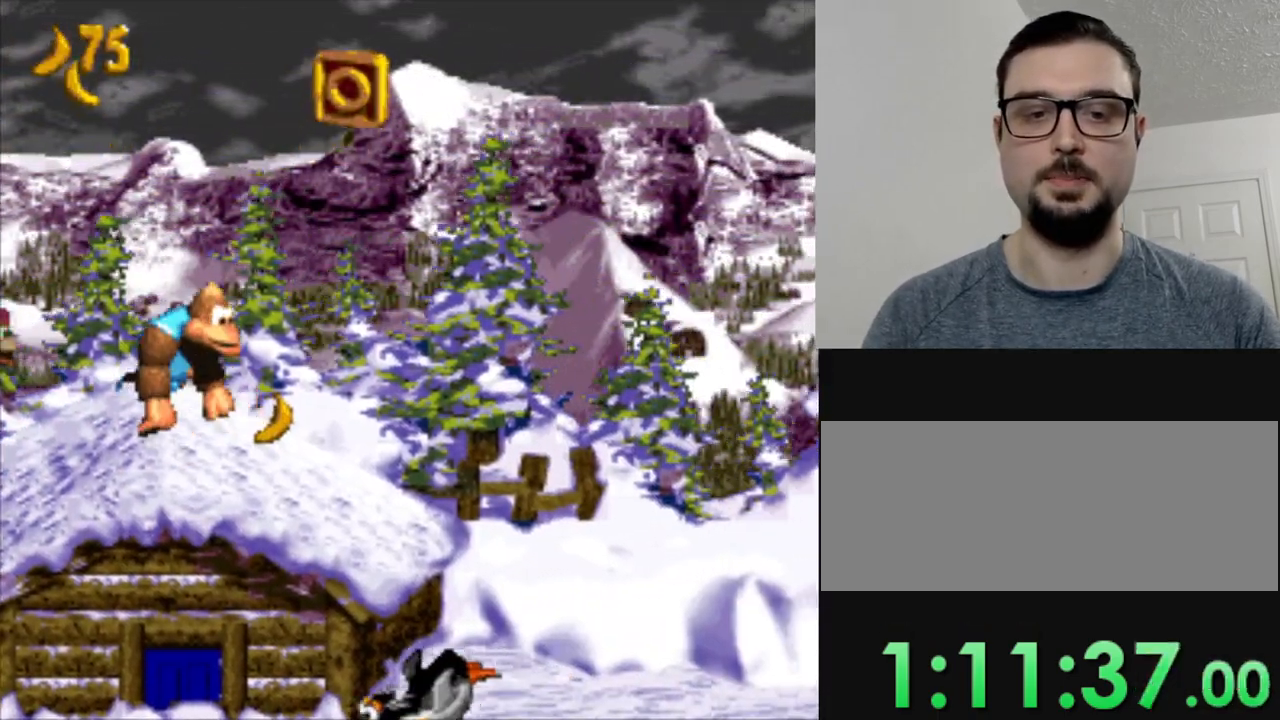
{"buttons": ["B", "Y", "DPAD_RIGHT"], "events": [[267, "B", "down"]]}
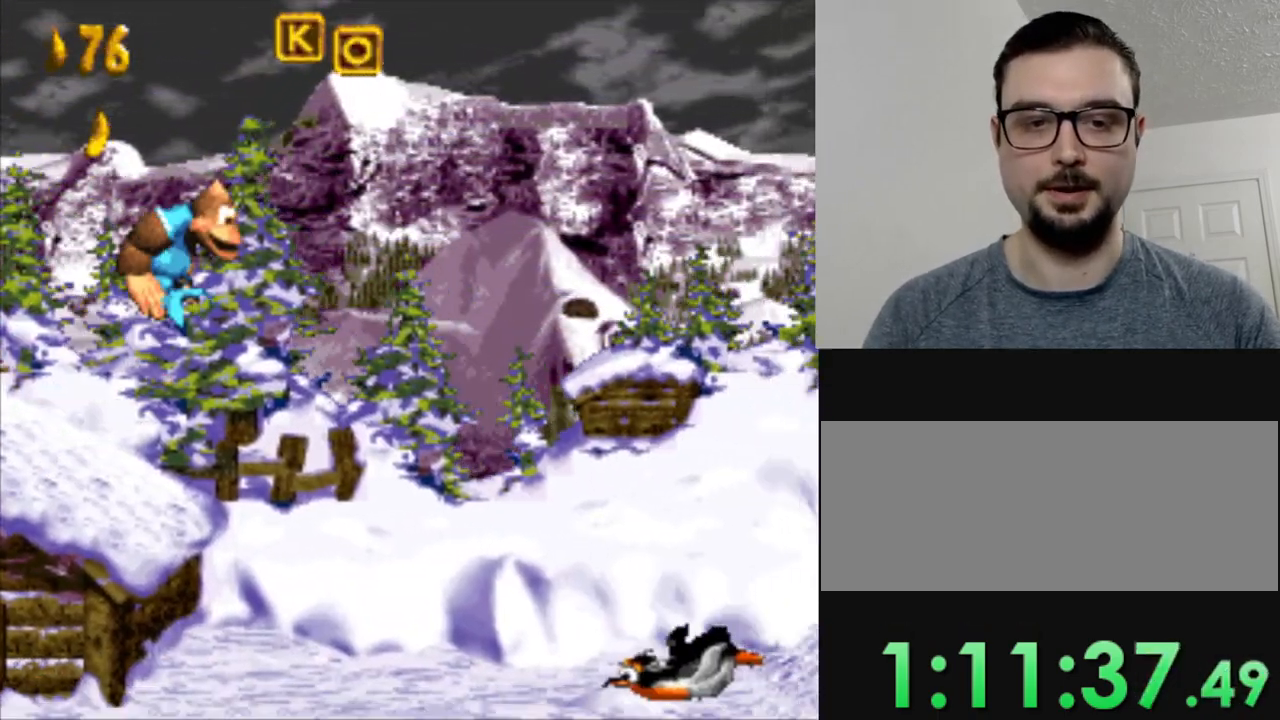
{"buttons": ["Y"], "events": [[251, "B", "up"], [501, "DPAD_RIGHT", "up"]]}
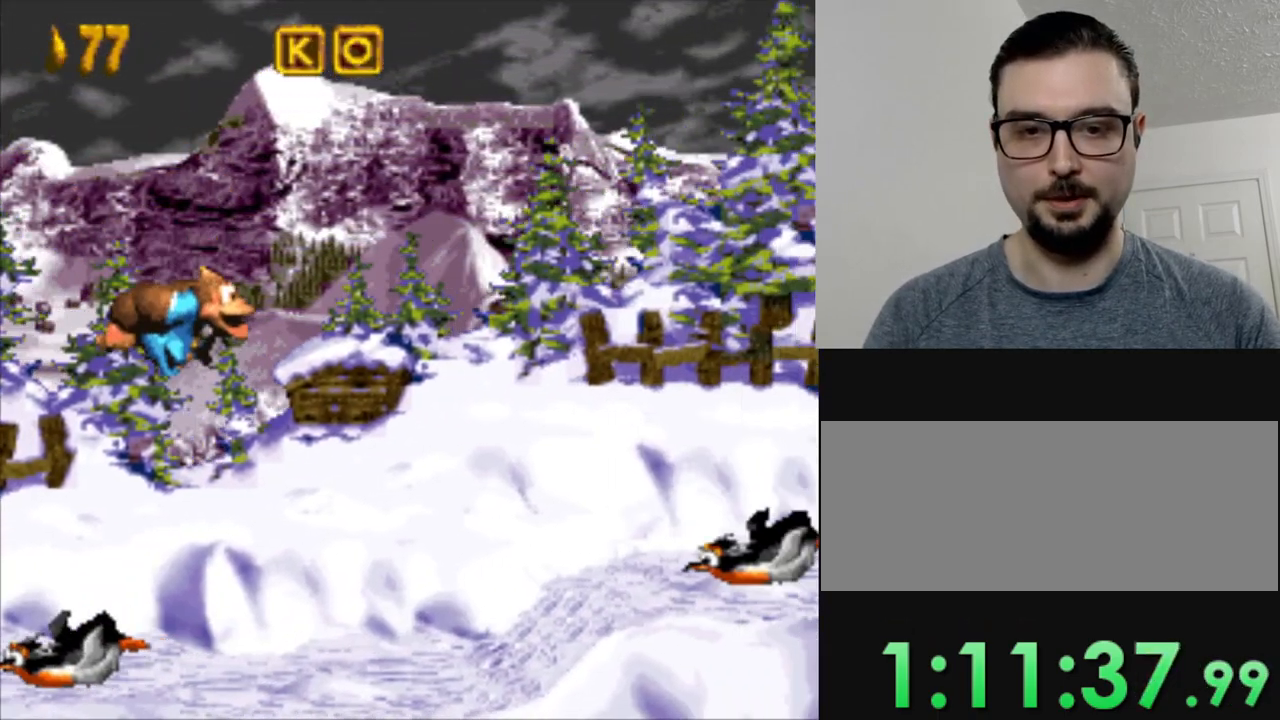
{"buttons": ["B", "Y", "DPAD_RIGHT"], "events": [[317, "B", "down"], [350, "DPAD_RIGHT", "down"]]}
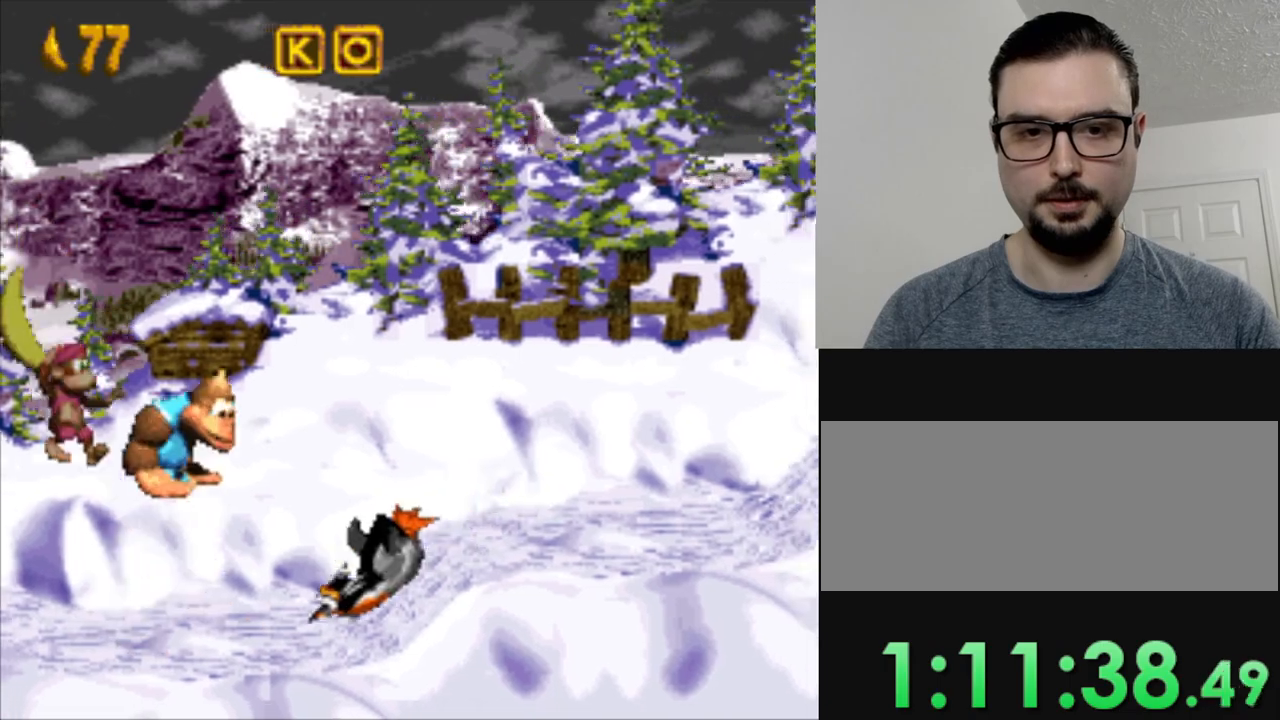
{"buttons": ["Y"], "events": [[100, "B", "up"], [301, "DPAD_RIGHT", "up"]]}
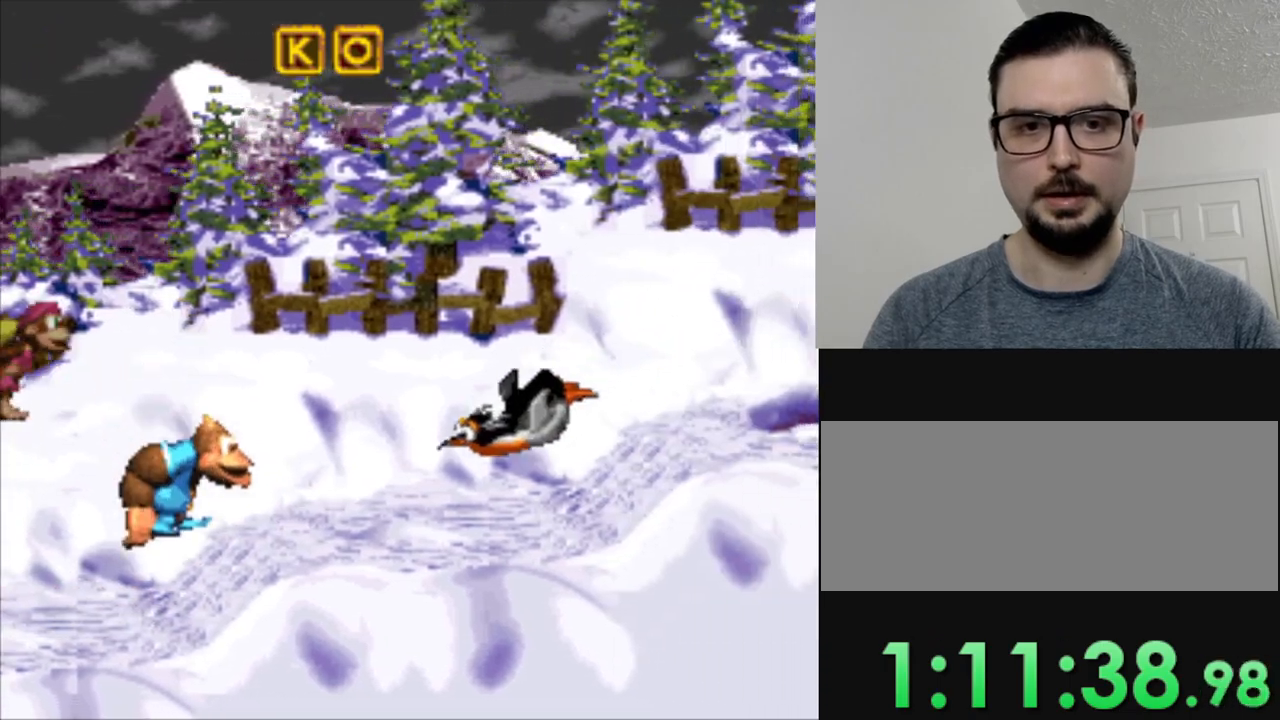
{"buttons": ["Y", "DPAD_RIGHT"], "events": [[83, "B", "down"], [117, "DPAD_RIGHT", "down"], [384, "B", "up"]]}
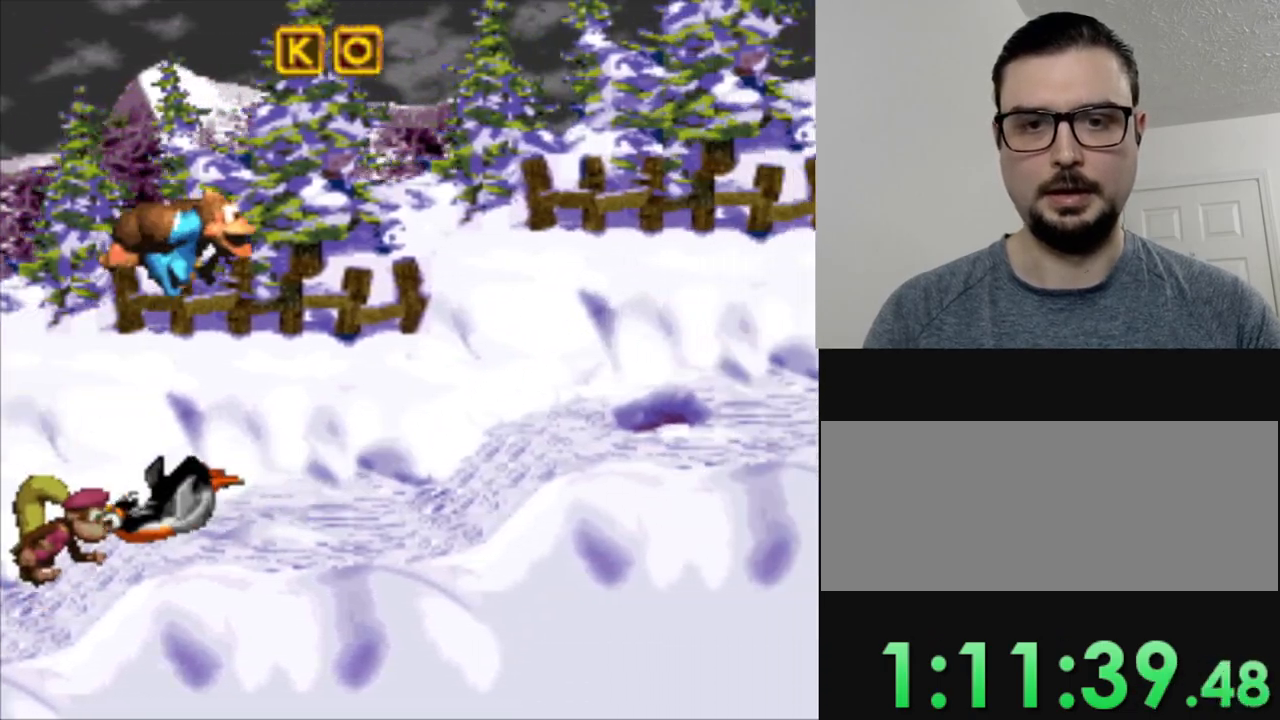
{"buttons": ["B", "Y", "DPAD_RIGHT"], "events": [[84, "DPAD_RIGHT", "up"], [367, "B", "down"], [467, "DPAD_RIGHT", "down"]]}
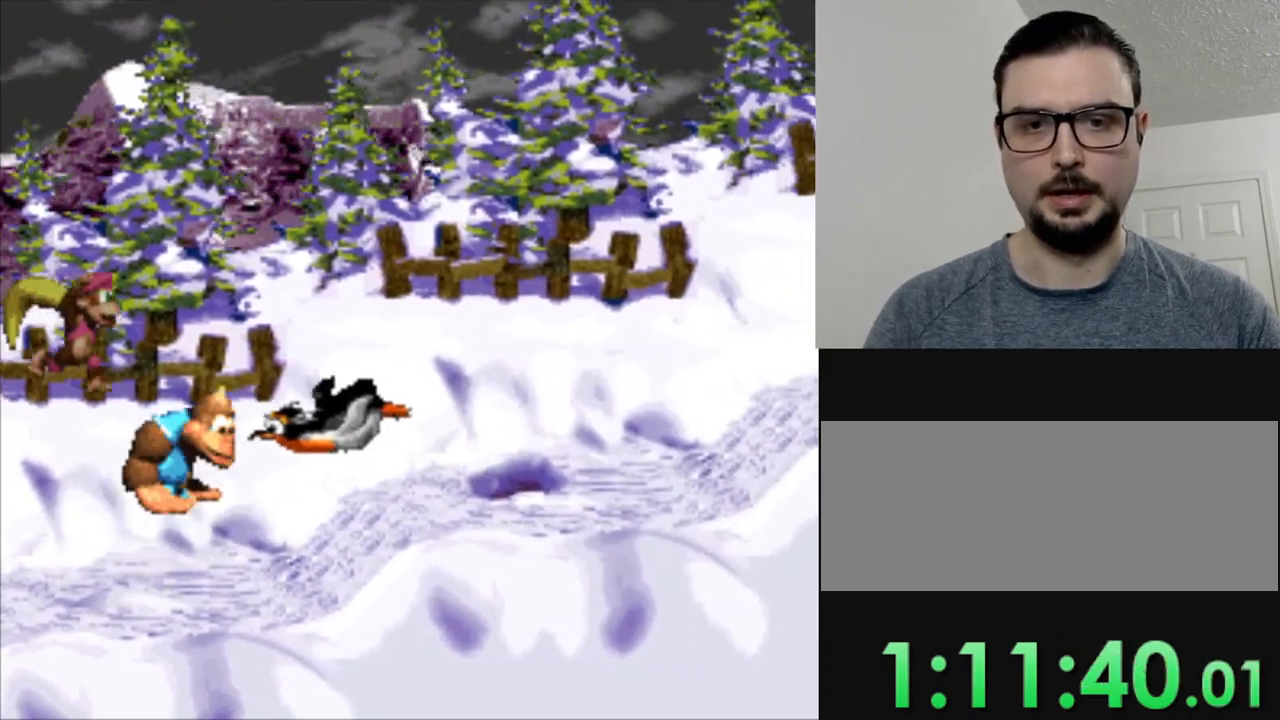
{"buttons": ["Y", "DPAD_RIGHT"], "events": [[333, "B", "up"]]}
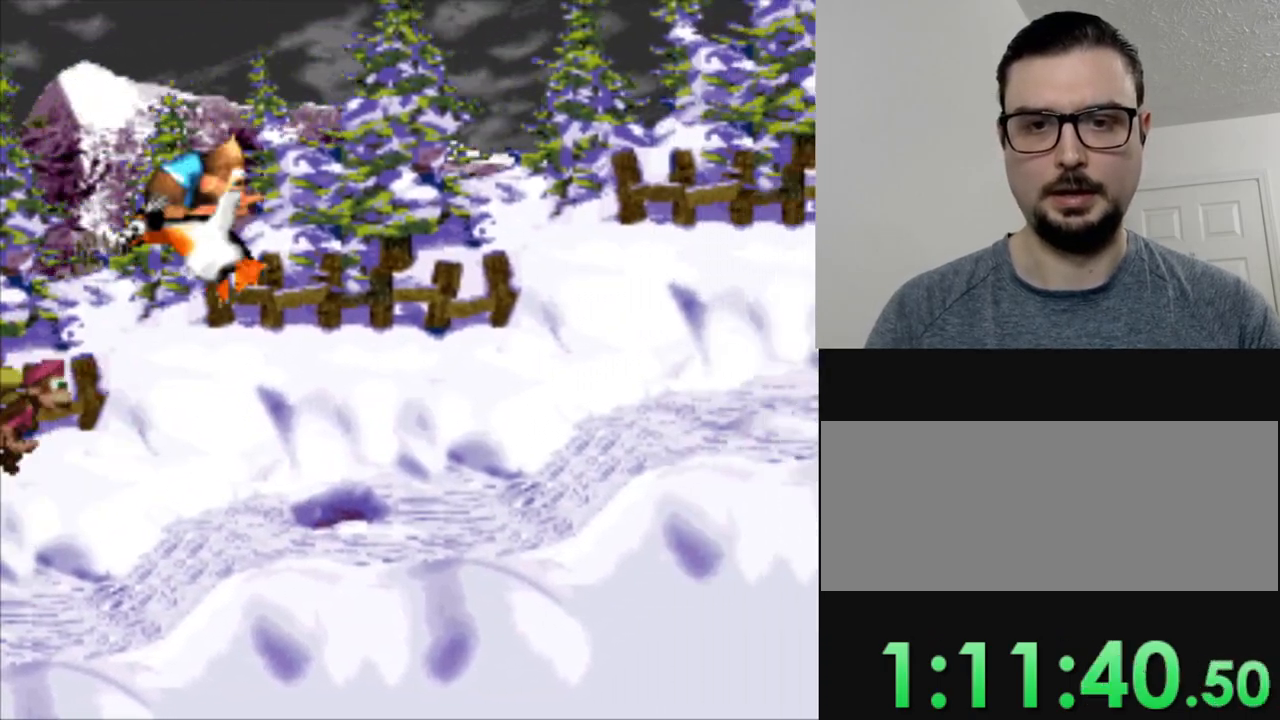
{"buttons": ["Y", "DPAD_RIGHT"], "events": []}
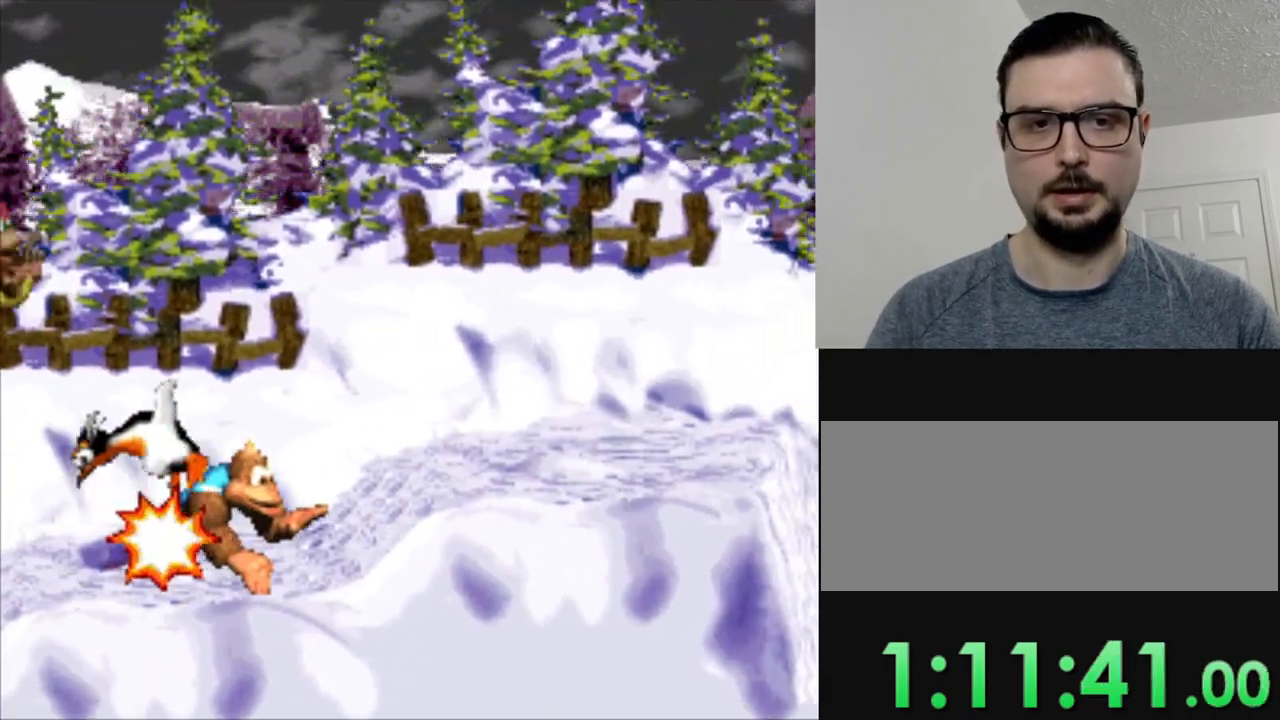
{"buttons": ["Y", "DPAD_RIGHT"], "events": []}
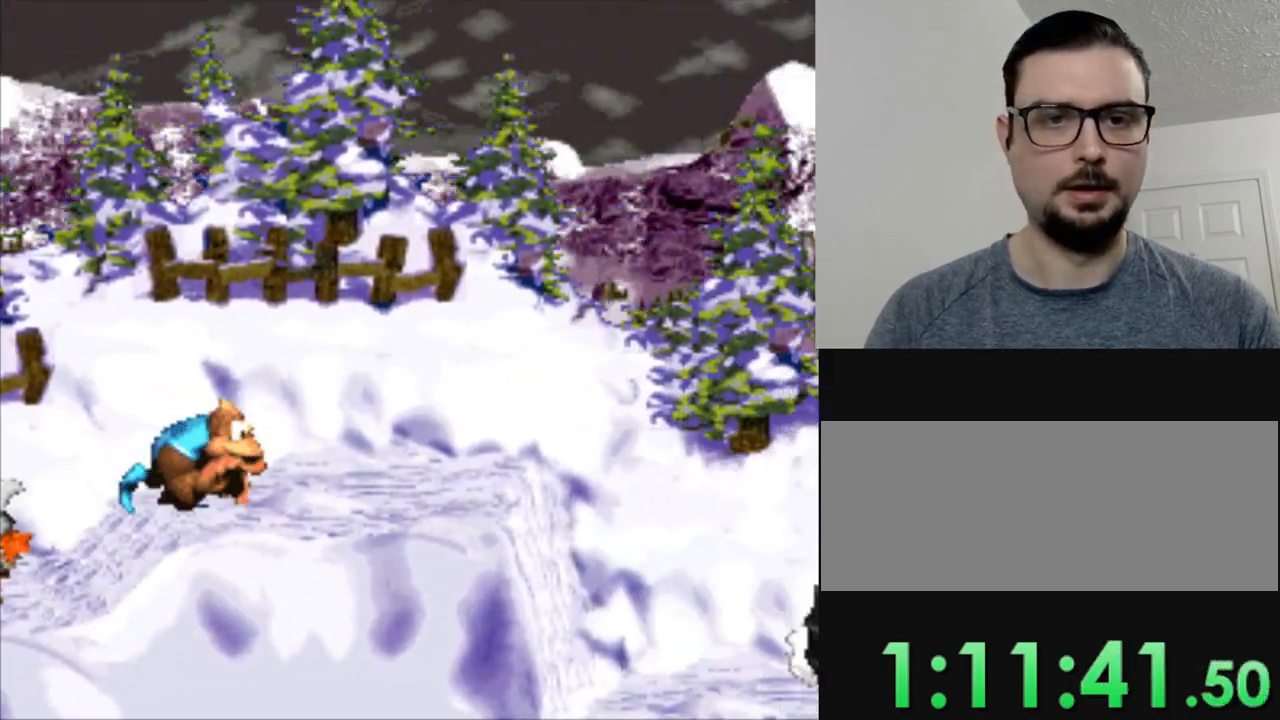
{"buttons": ["B", "Y", "DPAD_RIGHT"], "events": [[401, "B", "down"]]}